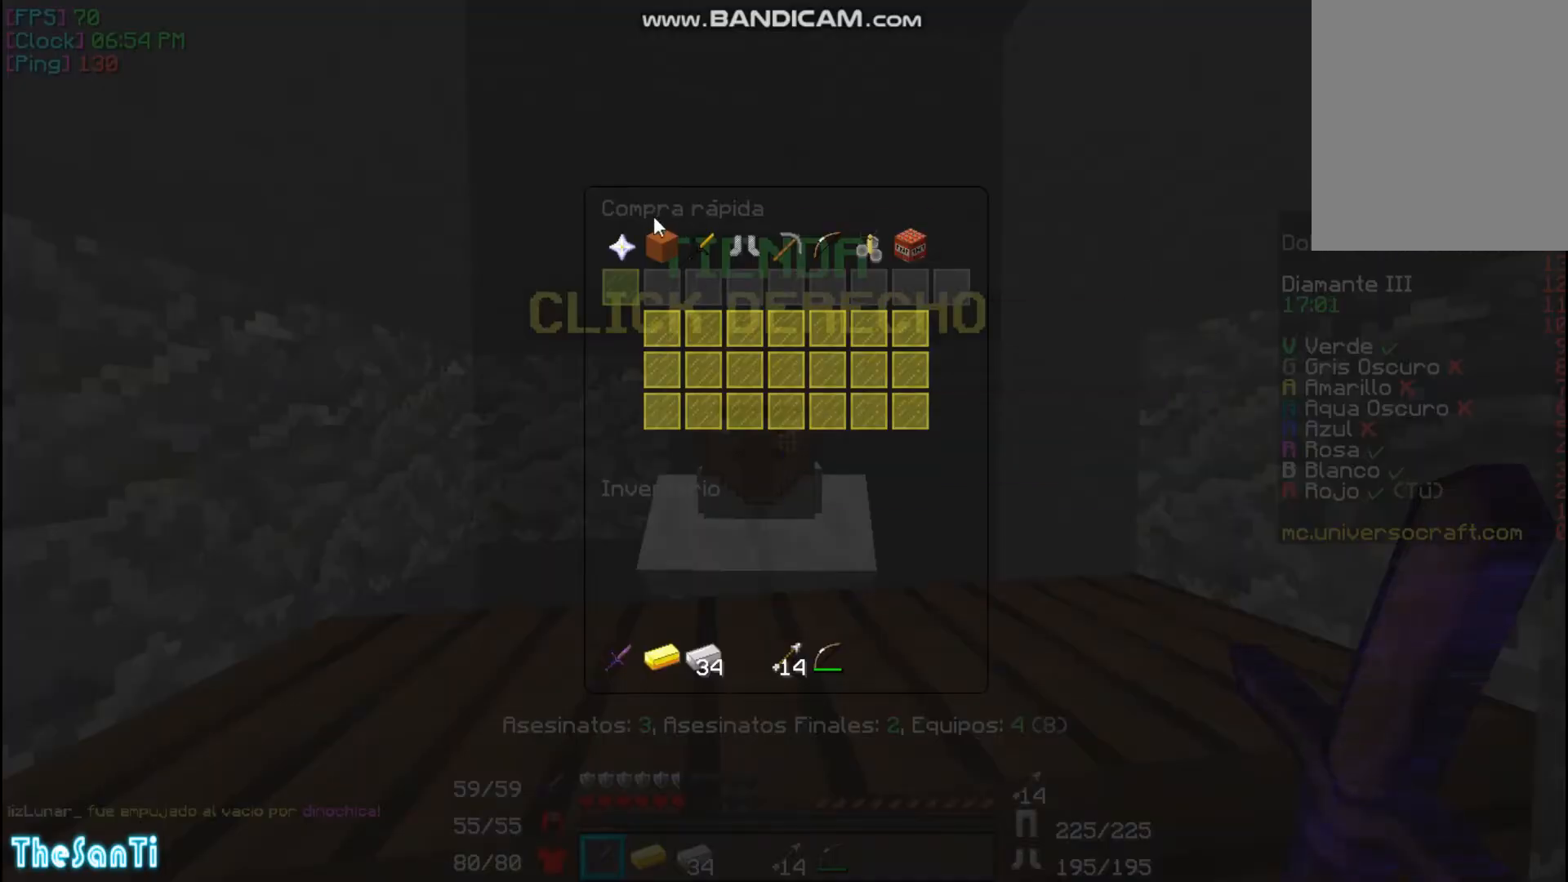
Gameplay with keyboard and mouse; each line is a JSON object with the keys and mouse buttons held at the frame after it. "events" lists presses ("down") and releases ("up") of "a", "d", "s", "w", "mouse_left" and "mouse_right" between this image and that frame as [ms after this image, input, new state], when the widget could be followed in between. "mouse_left", "mouse_right" = the "left", "right" buttons of the "mouse" list. No other keys are recorded. Fast repeated clicks can show as one long hold. Mouse movement is not recorded.
{"keys": [], "mouse": [], "events": [[267, "mouse_left", "down"], [367, "mouse_left", "up"]]}
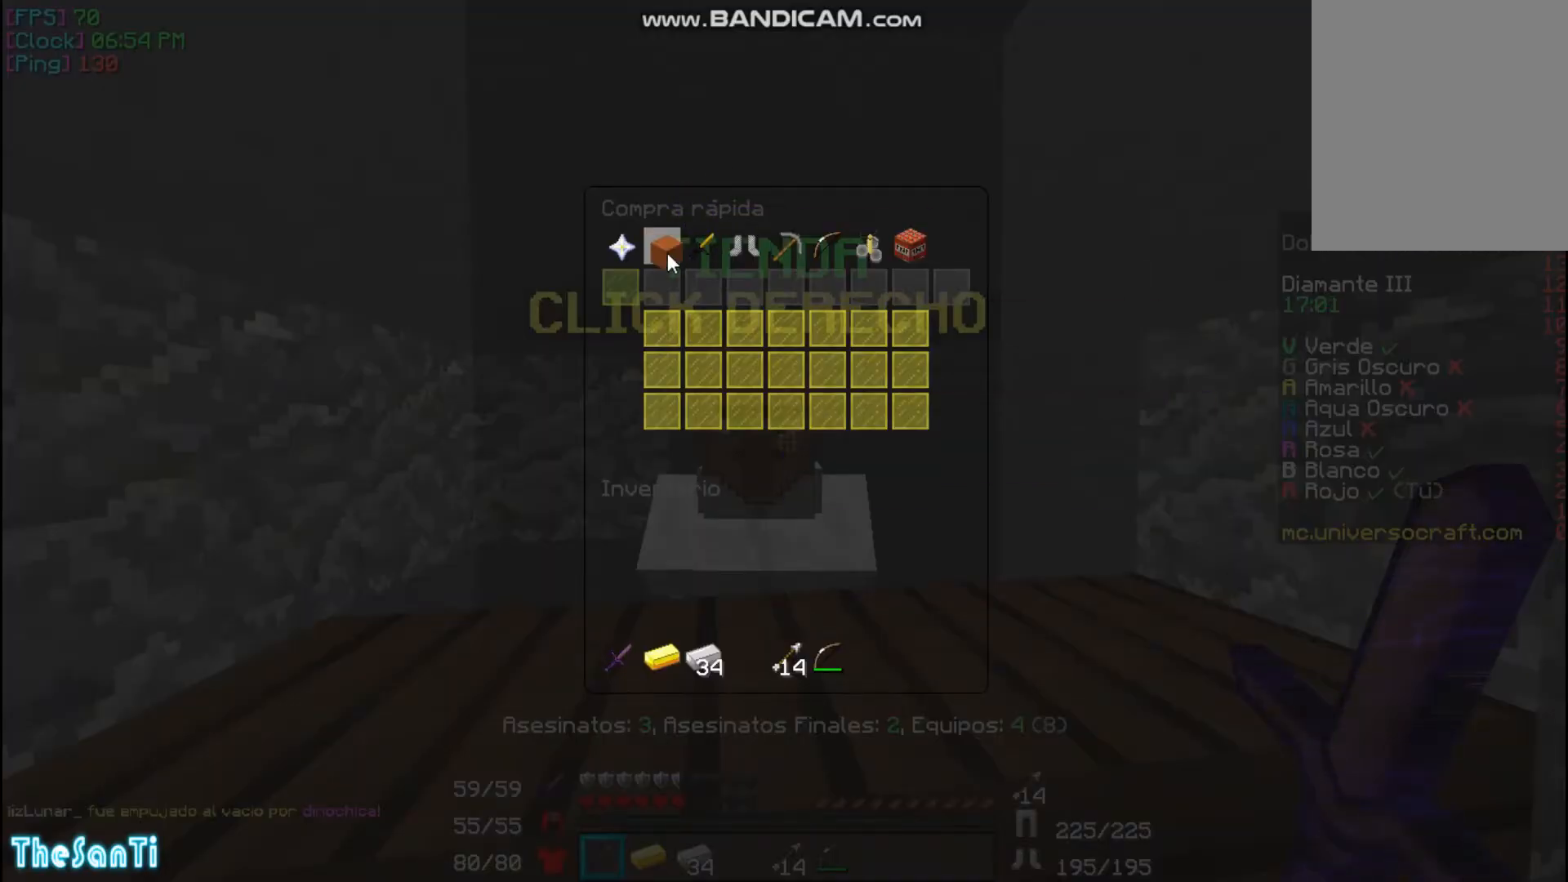
{"keys": [], "mouse": [], "events": []}
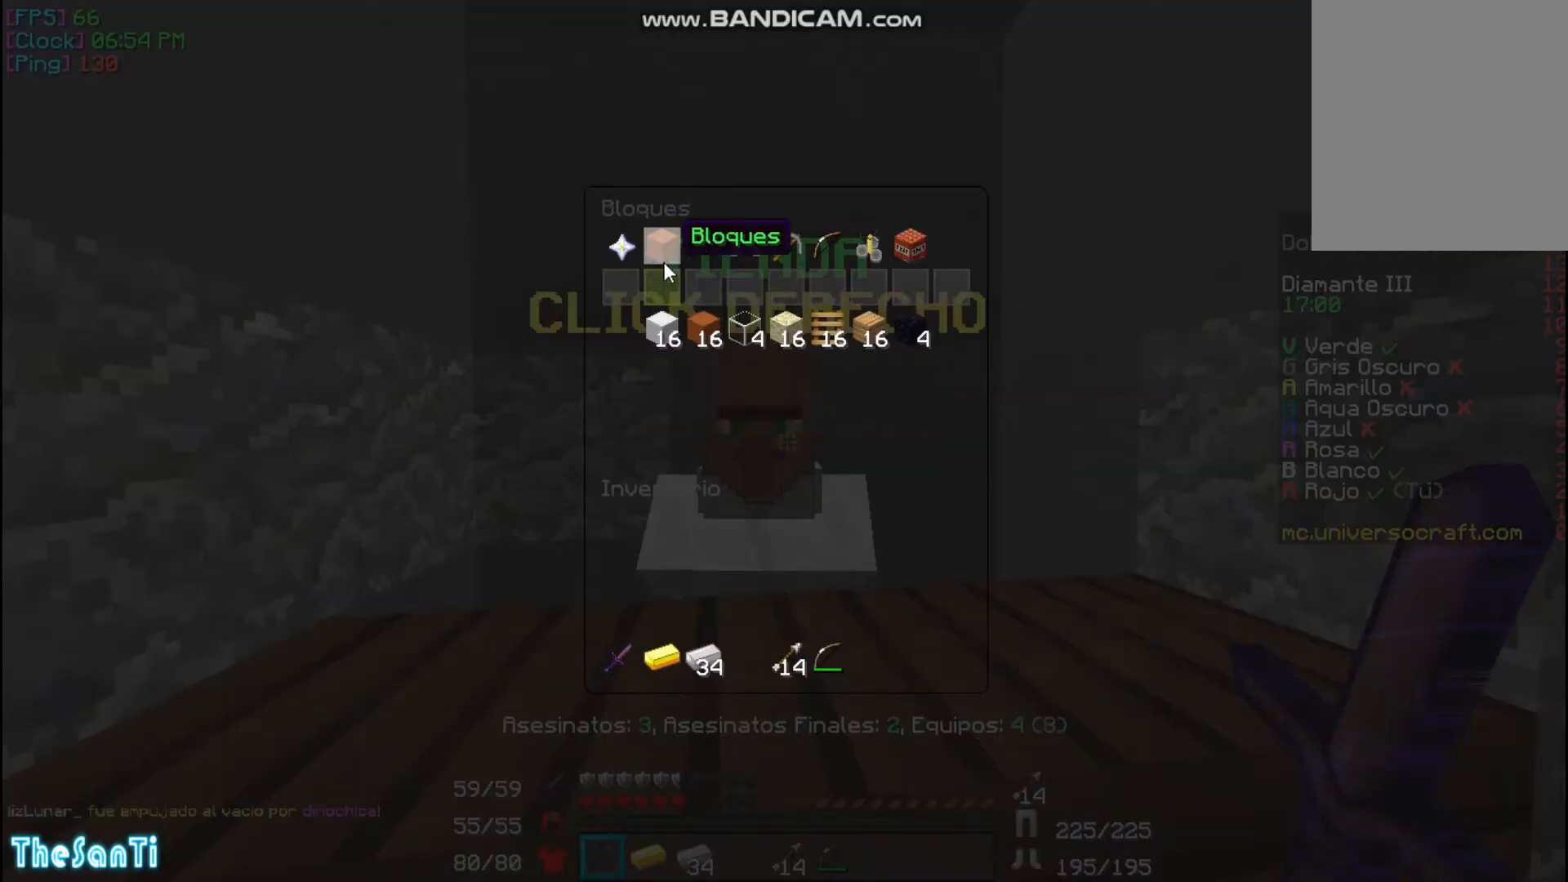
{"keys": [], "mouse": ["left"], "events": [[300, "mouse_left", "down"], [400, "mouse_left", "up"], [467, "mouse_left", "down"]]}
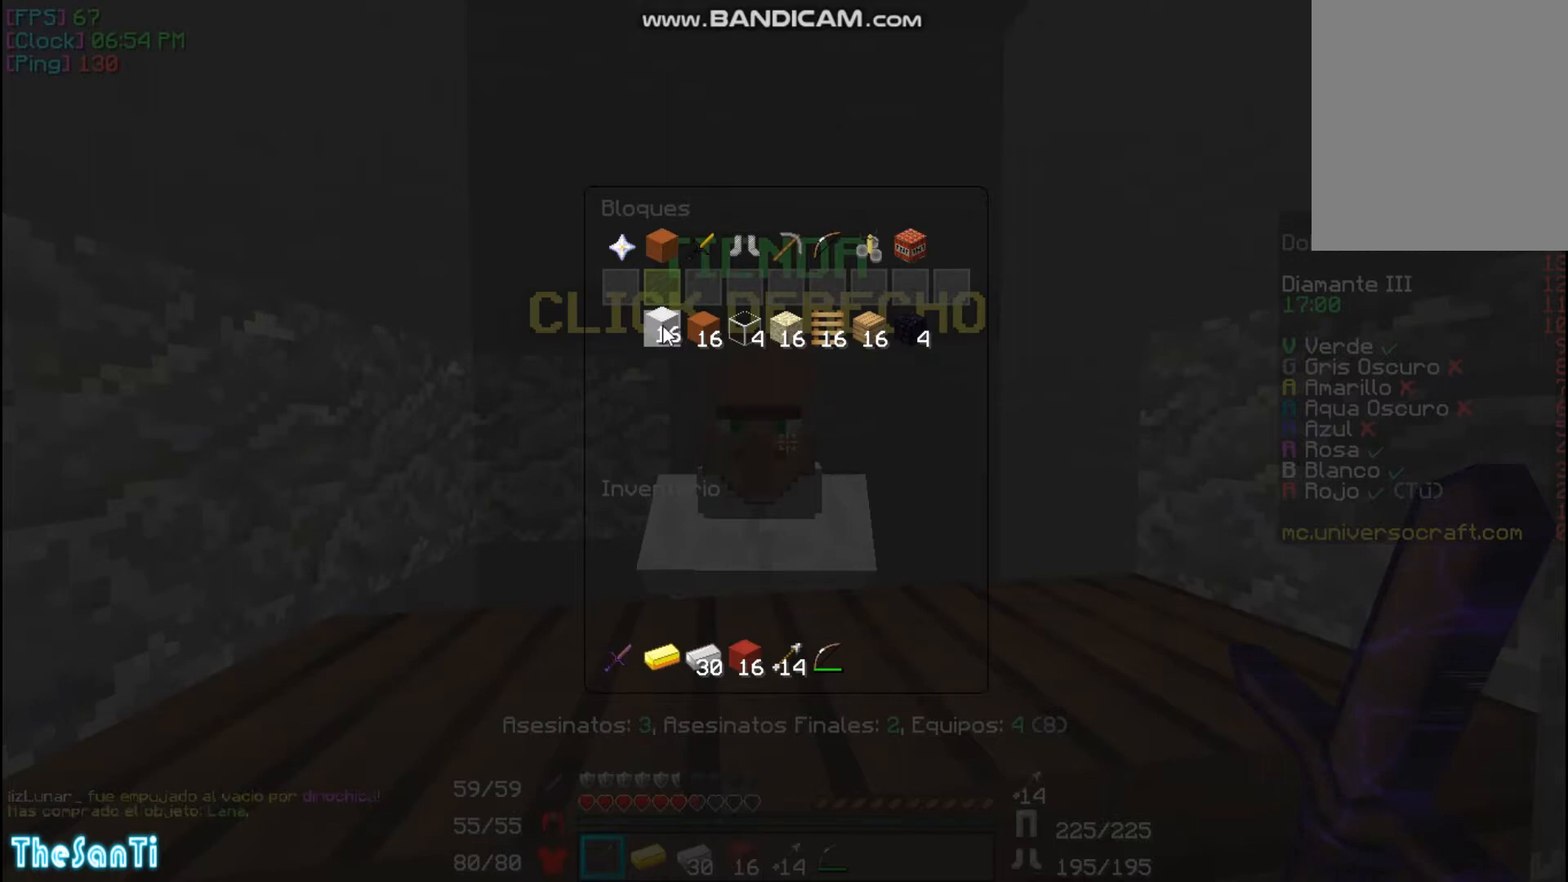
{"keys": [], "mouse": ["left"], "events": [[33, "mouse_left", "up"], [167, "mouse_left", "down"], [200, "mouse_left", "up"], [333, "mouse_left", "down"], [400, "mouse_left", "up"], [500, "mouse_left", "down"]]}
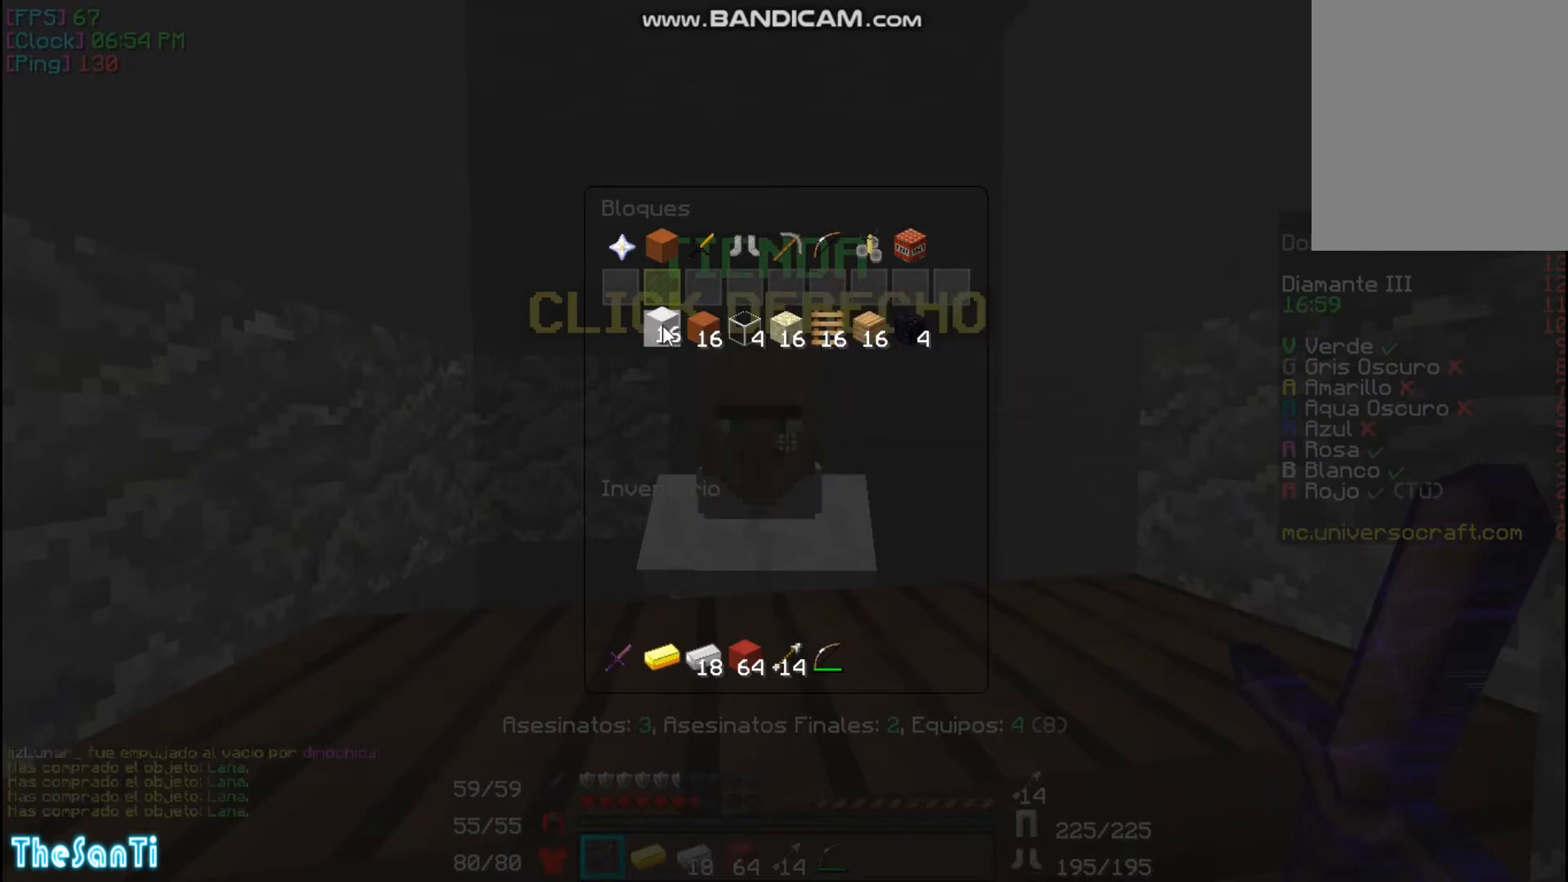
{"keys": ["w"], "mouse": [], "events": [[100, "mouse_left", "up"], [167, "mouse_left", "down"], [233, "mouse_left", "up"], [333, "mouse_left", "down"], [400, "mouse_left", "up"], [467, "w", "down"]]}
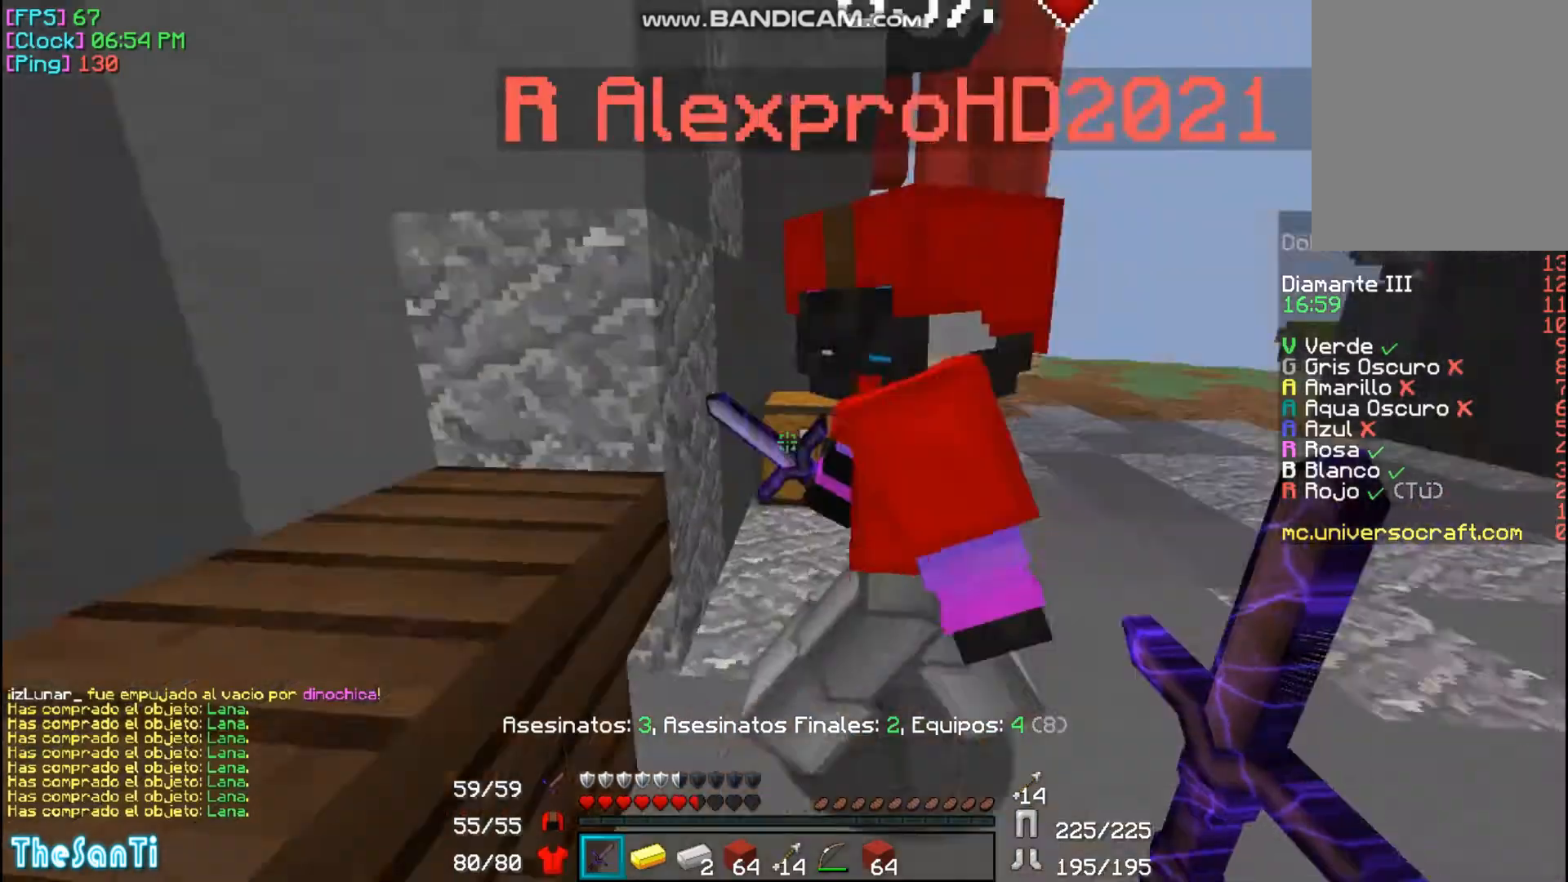
{"keys": ["w"], "mouse": [], "events": []}
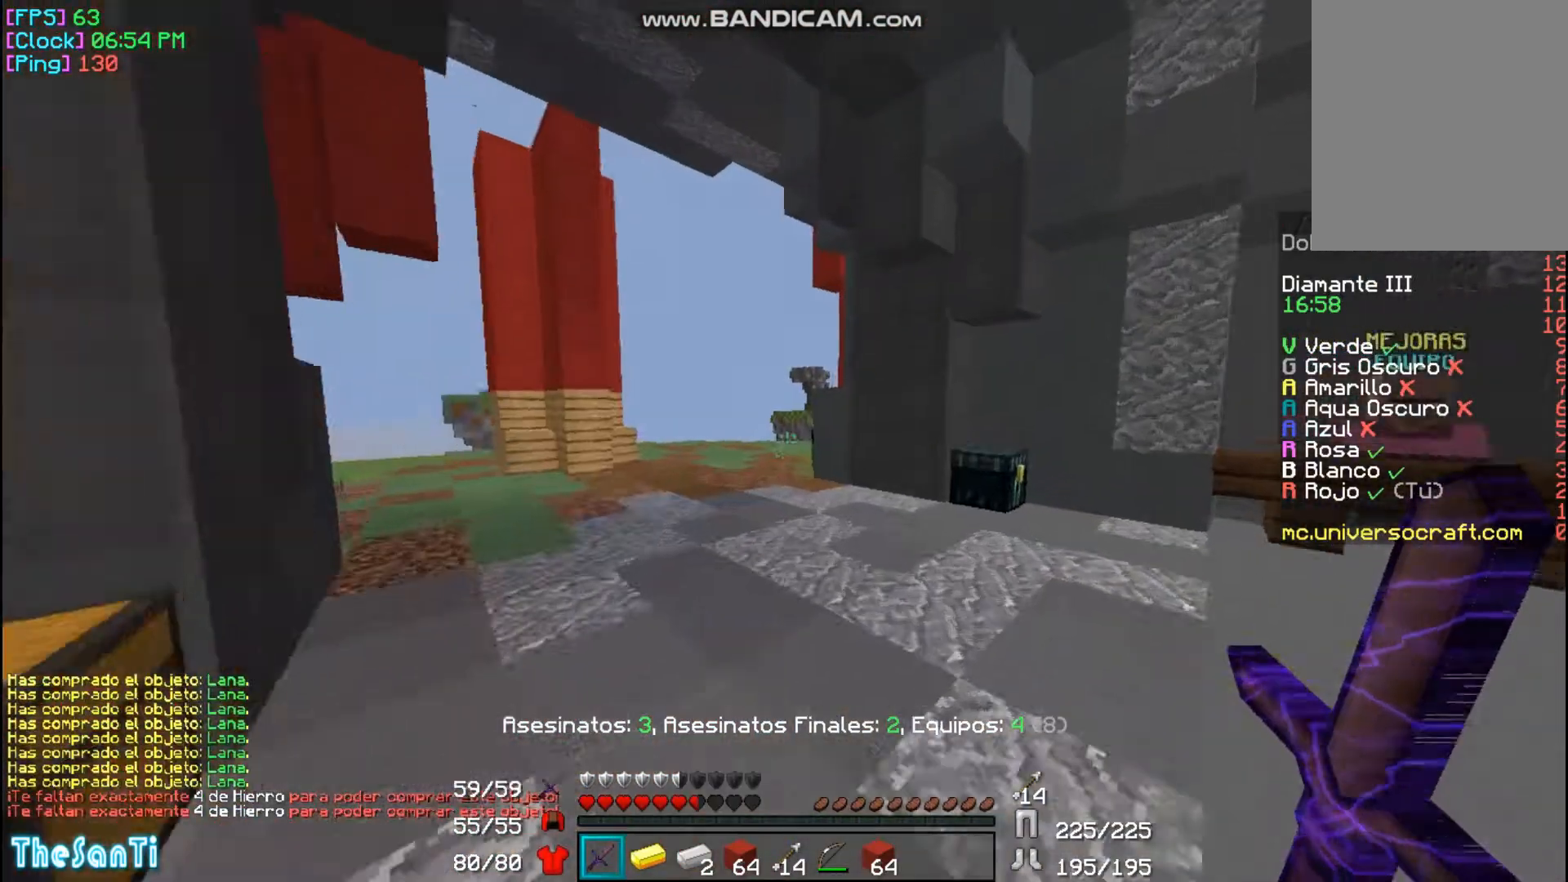
{"keys": ["w"], "mouse": [], "events": []}
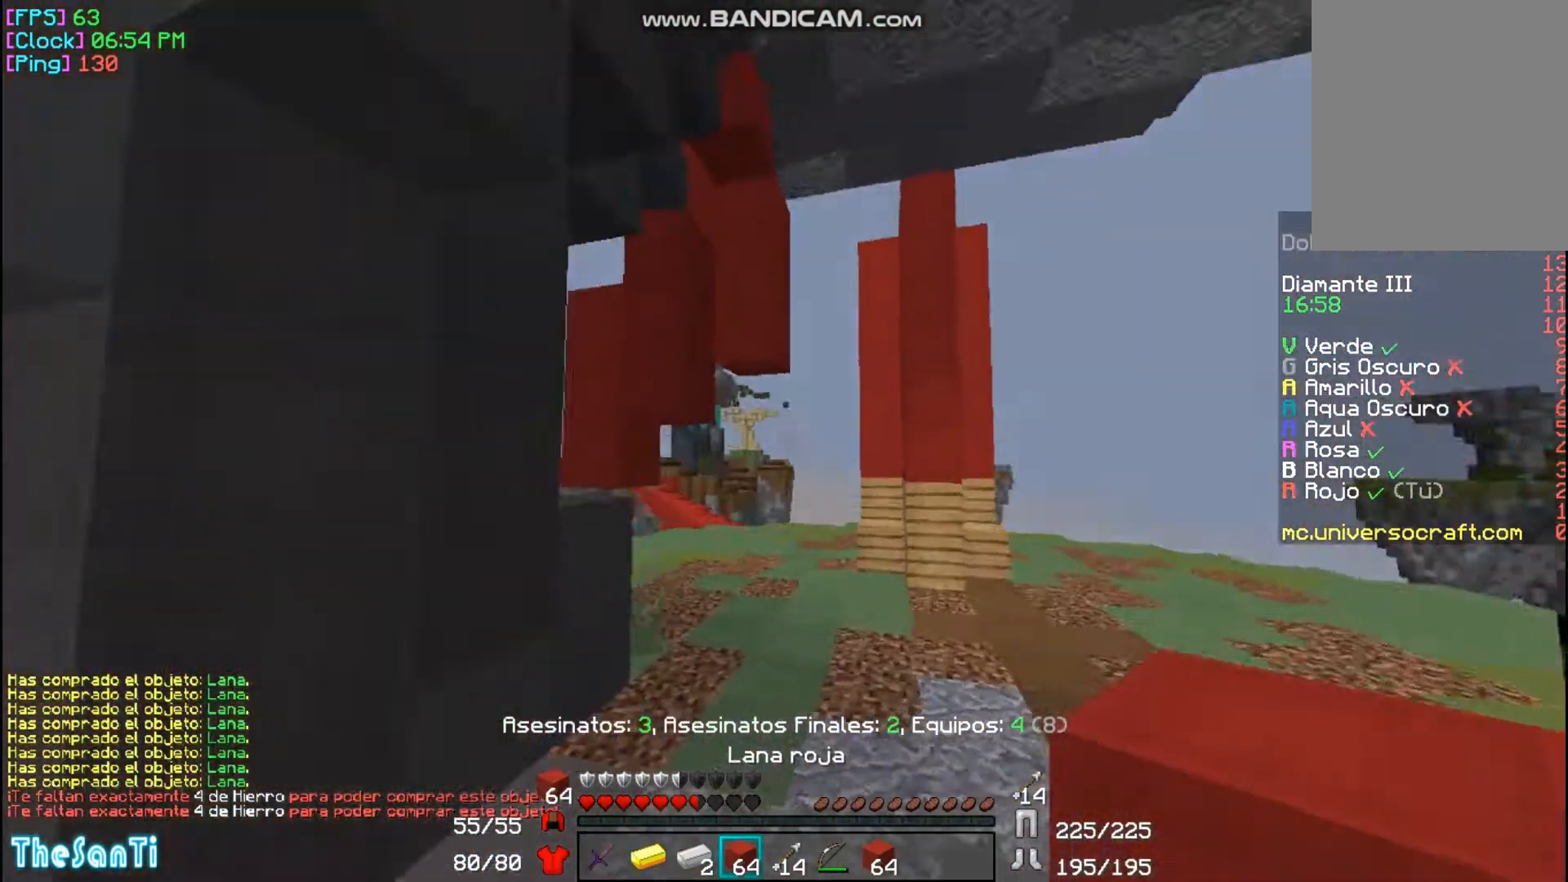
{"keys": ["w"], "mouse": [], "events": []}
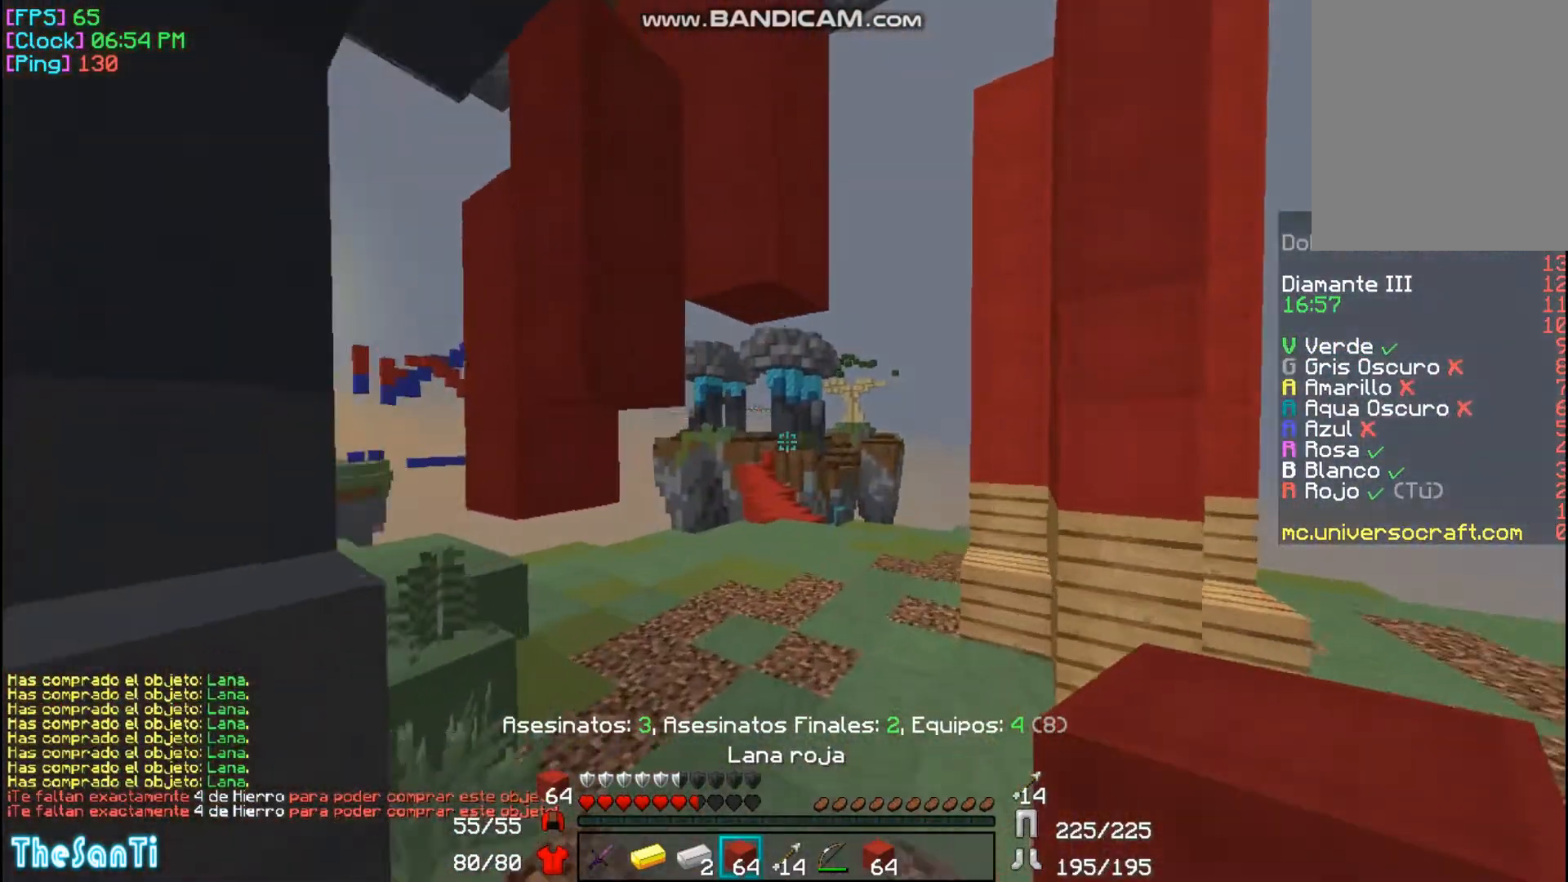
{"keys": ["w"], "mouse": [], "events": []}
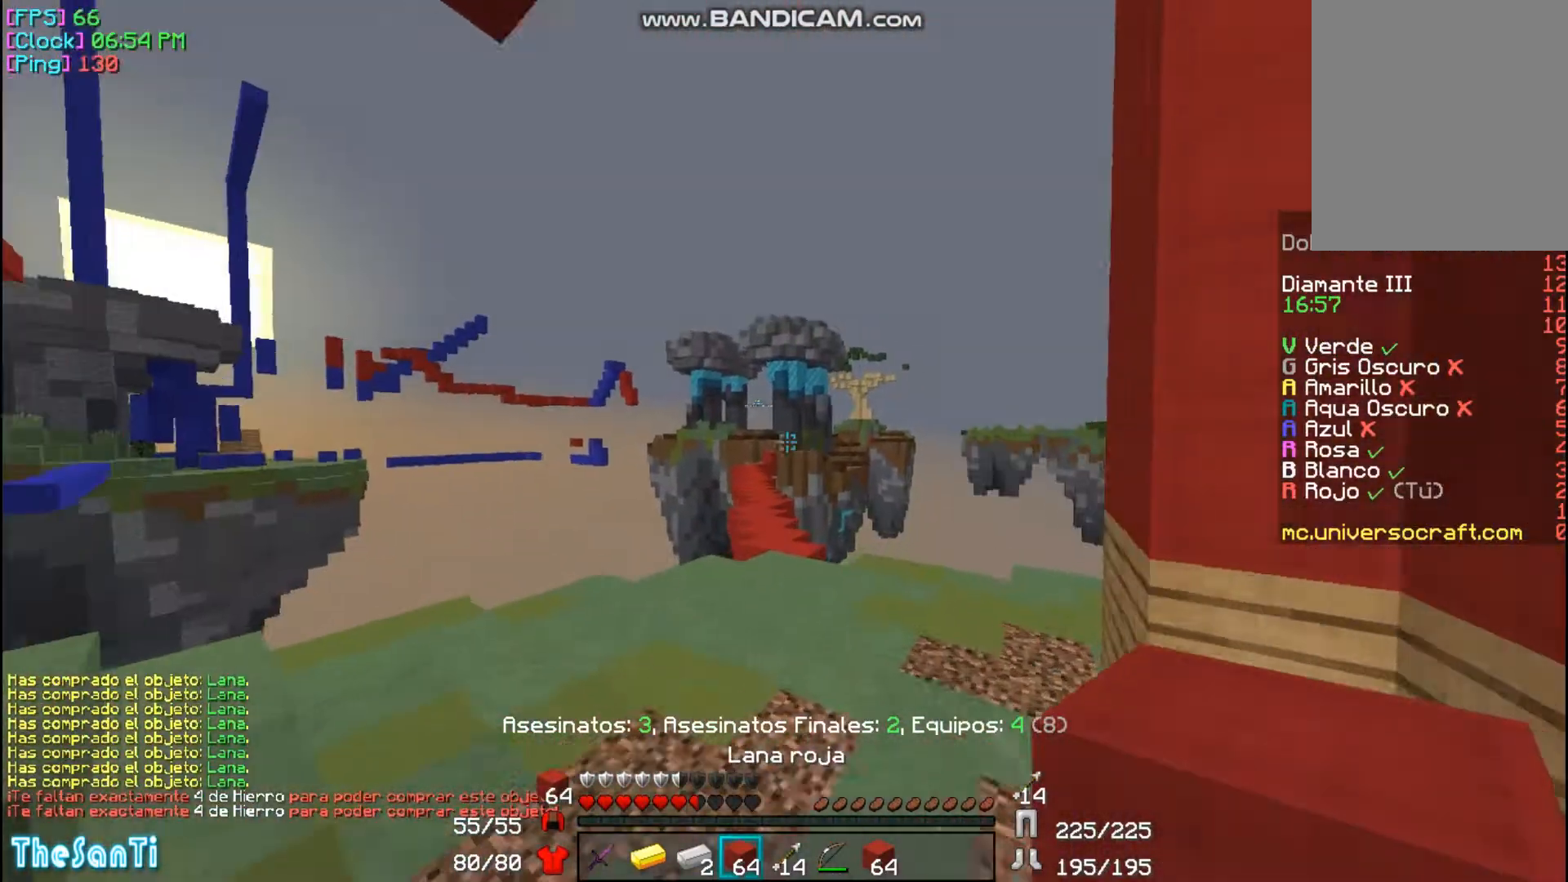
{"keys": ["w"], "mouse": [], "events": [[33, "mouse_left", "down"], [133, "mouse_left", "up"], [233, "mouse_left", "down"], [333, "mouse_left", "up"], [400, "mouse_left", "down"], [467, "mouse_left", "up"]]}
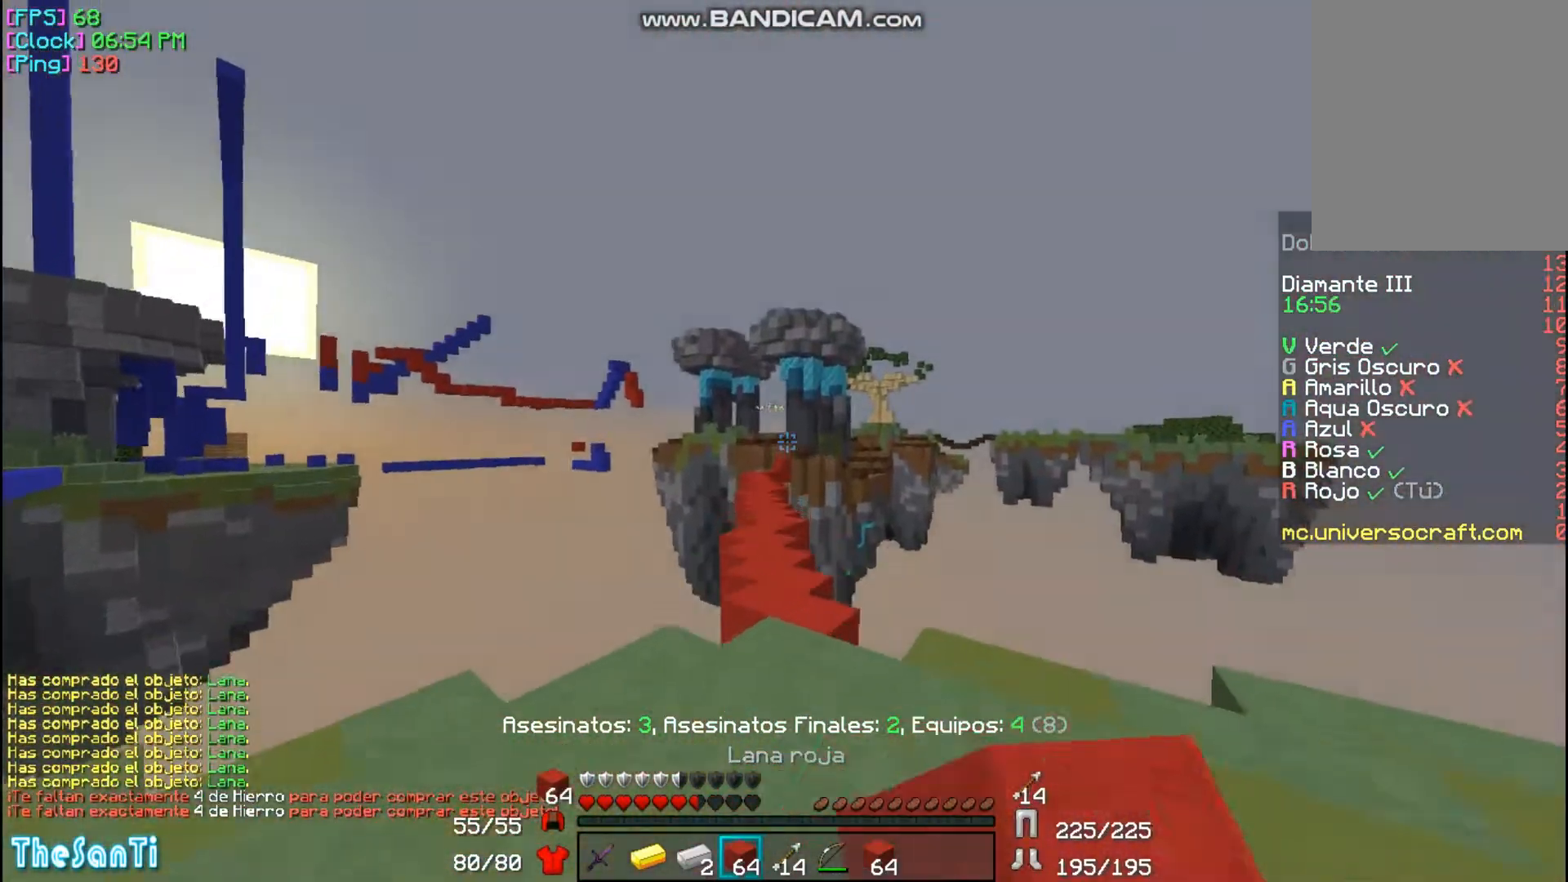
{"keys": ["w"], "mouse": [], "events": [[67, "mouse_left", "down"], [133, "mouse_left", "up"], [233, "mouse_left", "down"], [300, "mouse_left", "up"], [367, "mouse_left", "down"], [467, "mouse_left", "up"]]}
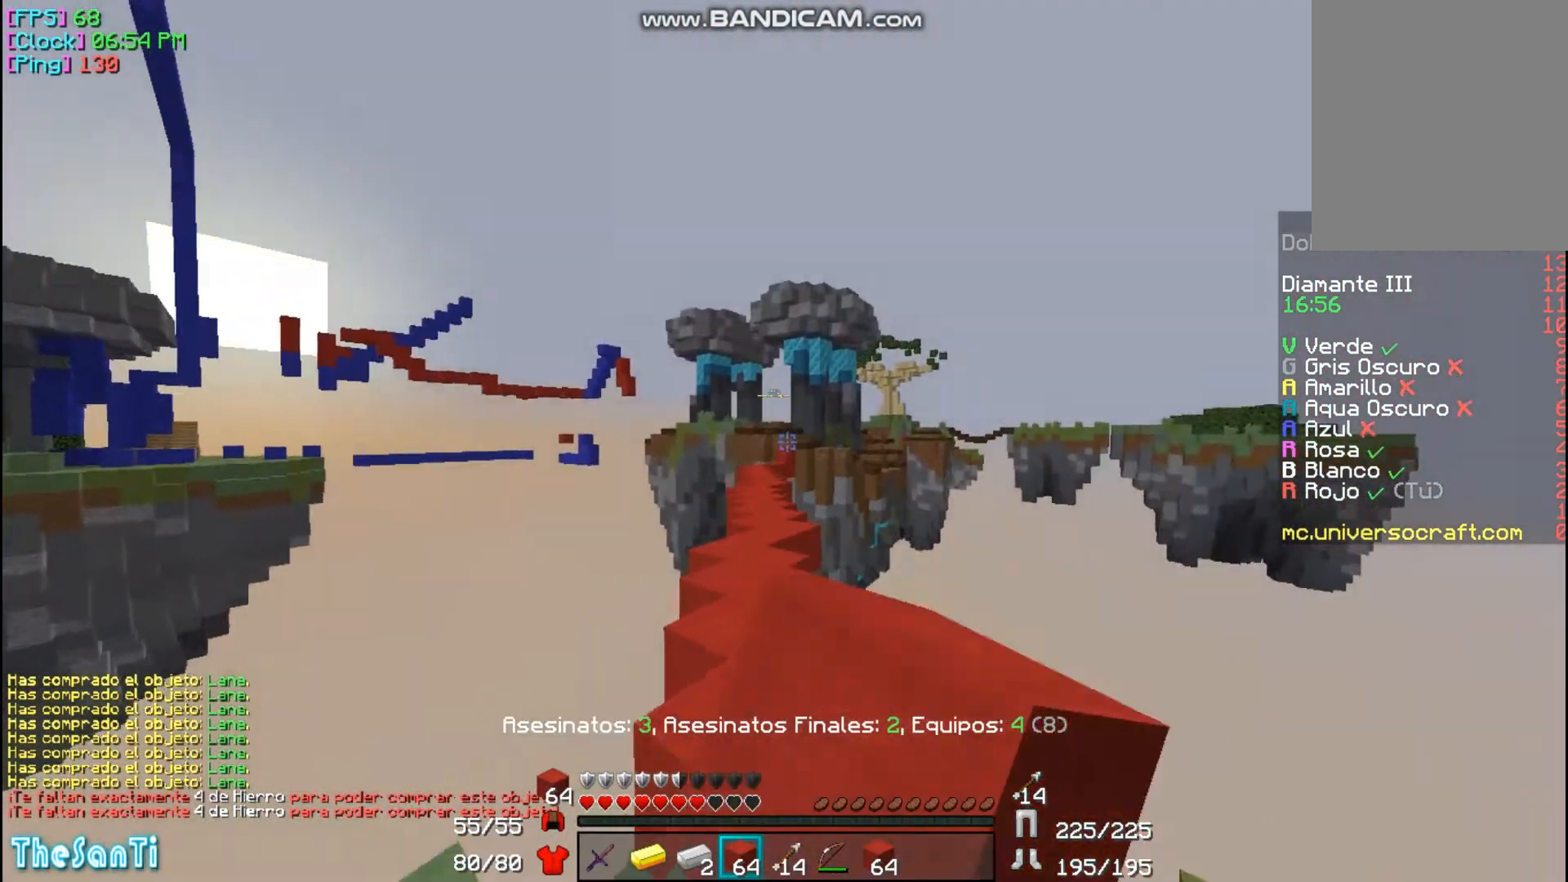
{"keys": ["w"], "mouse": ["left"], "events": [[33, "mouse_left", "down"], [133, "mouse_left", "up"], [267, "mouse_left", "down"], [333, "mouse_left", "up"], [433, "mouse_left", "down"]]}
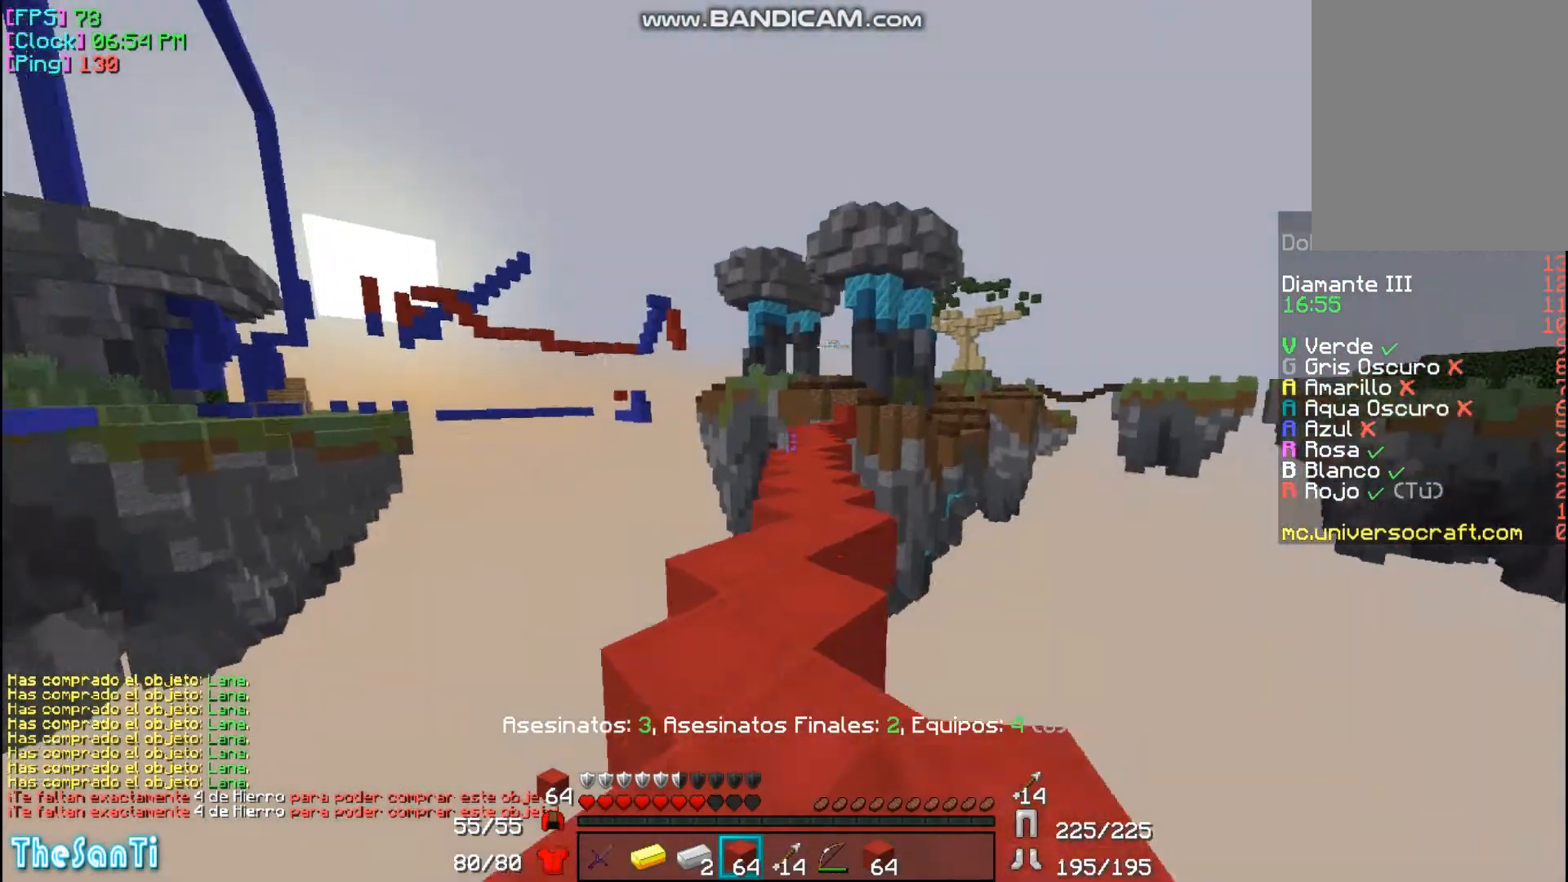
{"keys": ["w"], "mouse": ["left"], "events": [[33, "mouse_left", "up"], [67, "mouse_left", "down"], [200, "mouse_left", "up"], [300, "mouse_left", "down"], [367, "mouse_left", "up"], [467, "mouse_left", "down"]]}
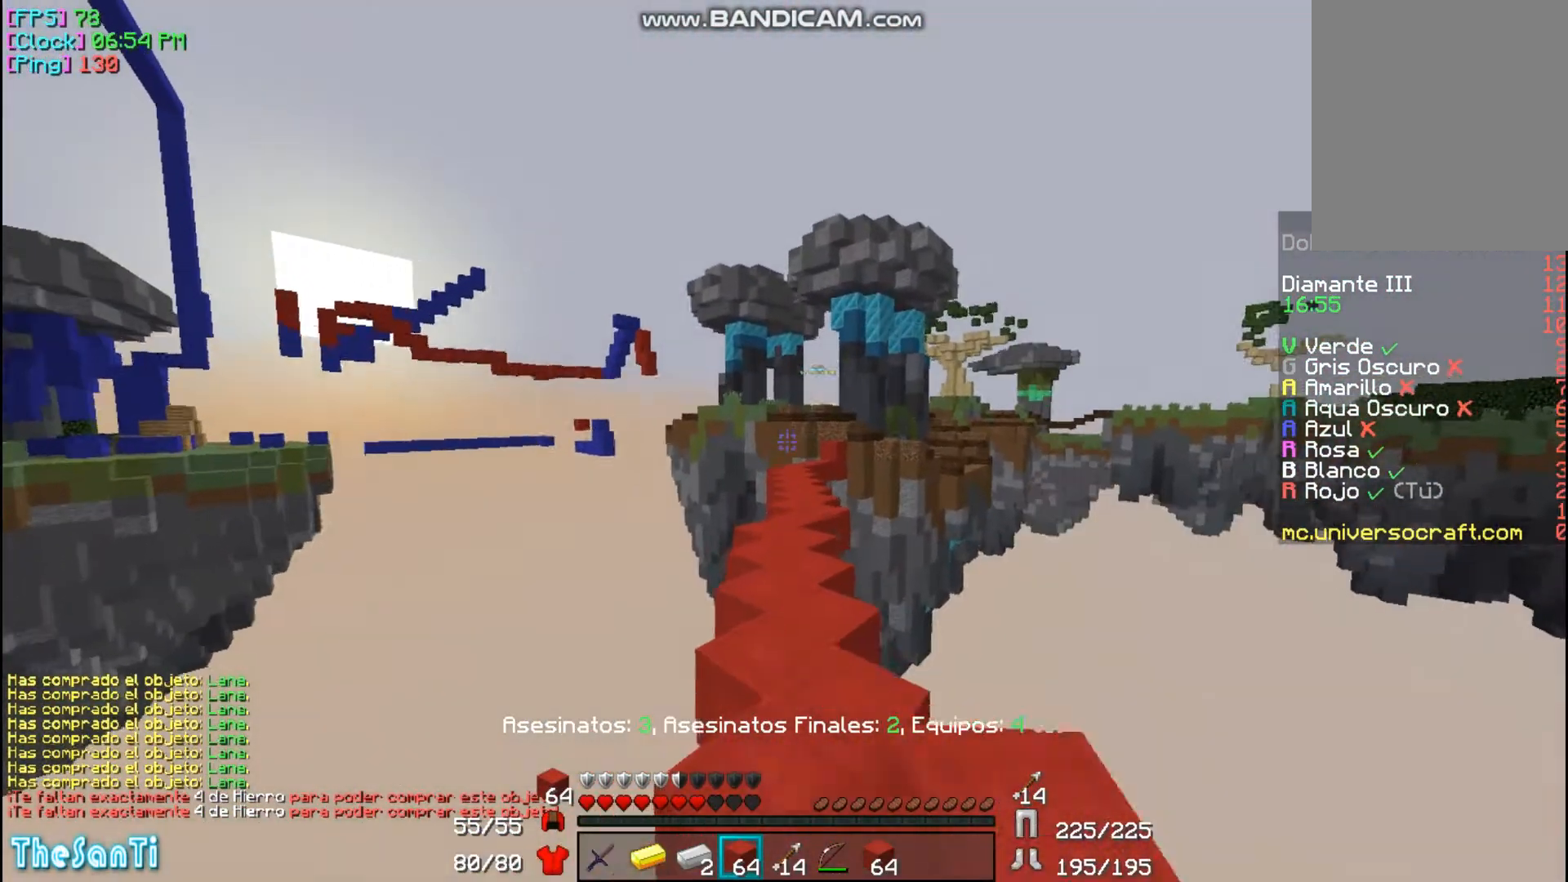
{"keys": ["w"], "mouse": [], "events": [[67, "mouse_left", "up"], [167, "mouse_left", "down"], [267, "mouse_left", "up"], [333, "mouse_left", "down"], [400, "mouse_left", "up"]]}
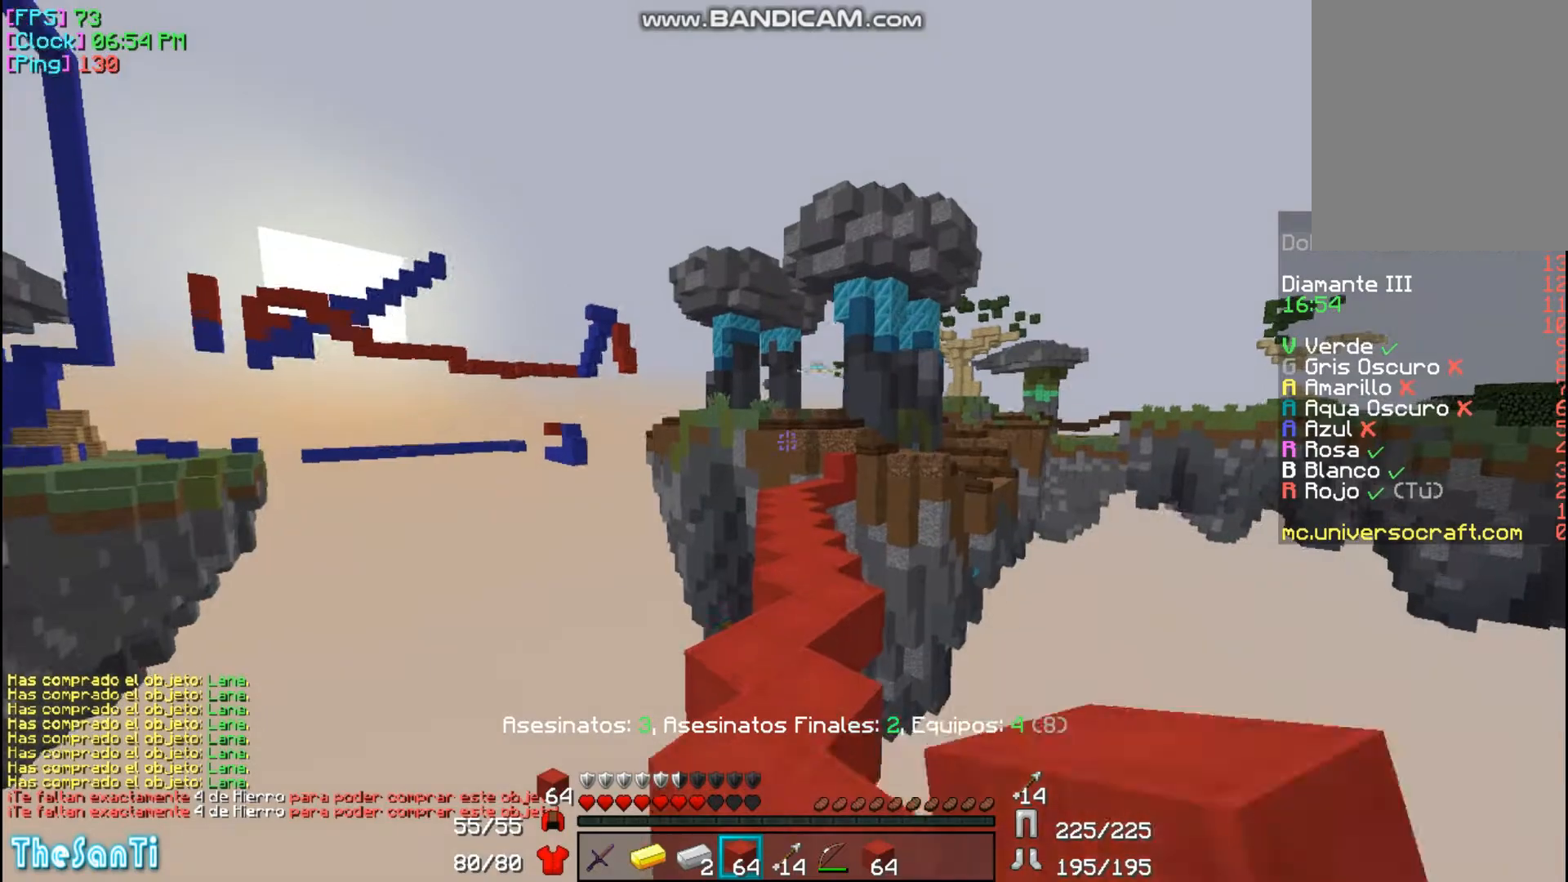
{"keys": ["w"], "mouse": [], "events": [[33, "mouse_left", "down"], [67, "mouse_left", "up"], [200, "mouse_left", "down"], [267, "mouse_left", "up"], [367, "mouse_left", "down"], [467, "mouse_left", "up"]]}
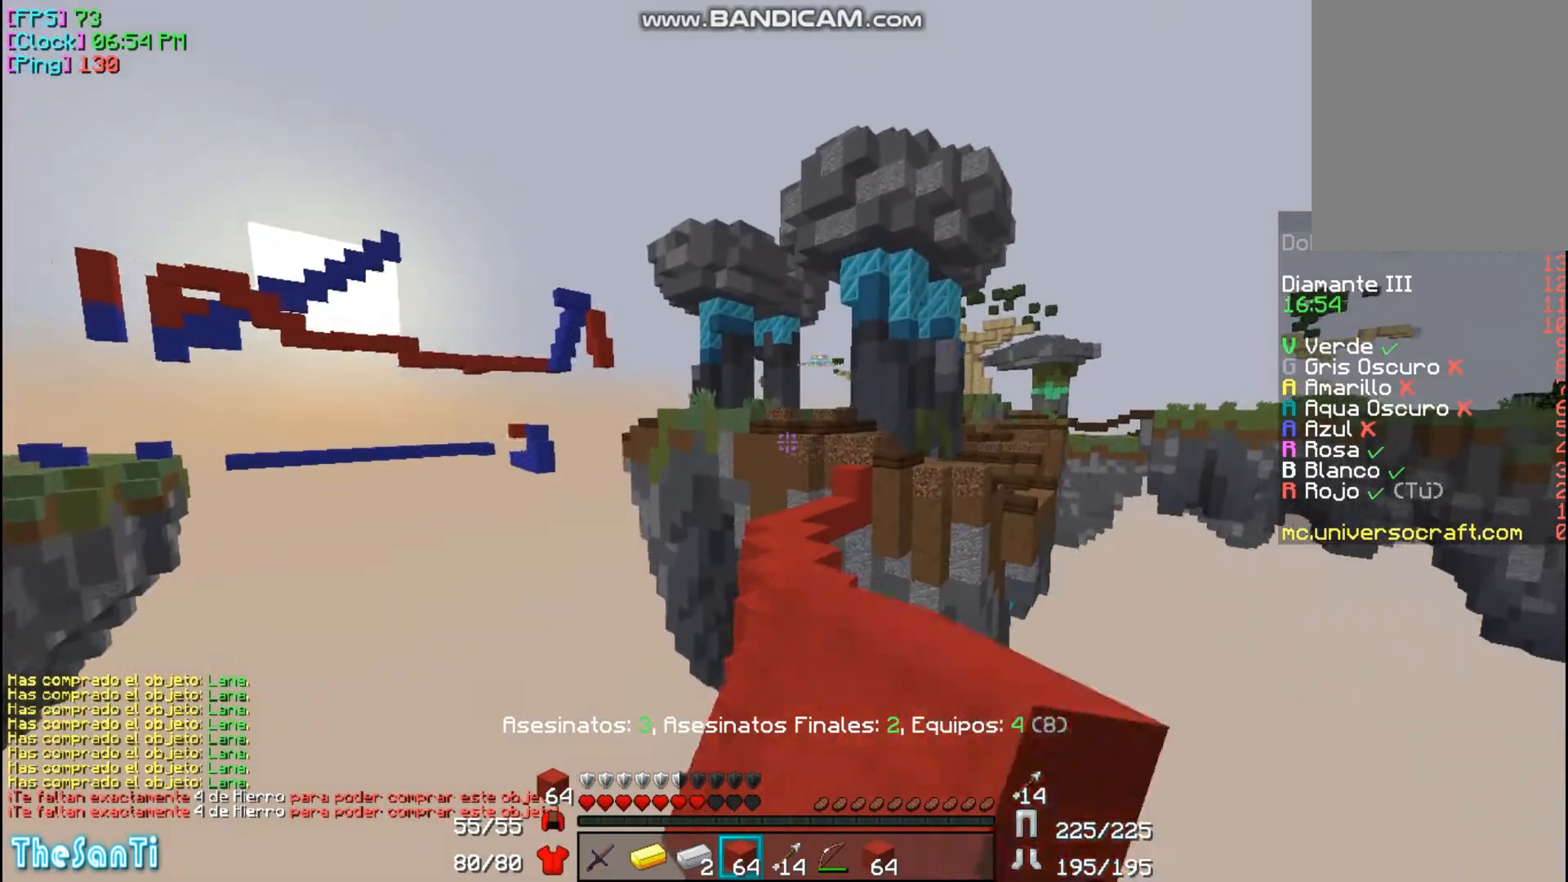
{"keys": [], "mouse": [], "events": [[200, "w", "up"]]}
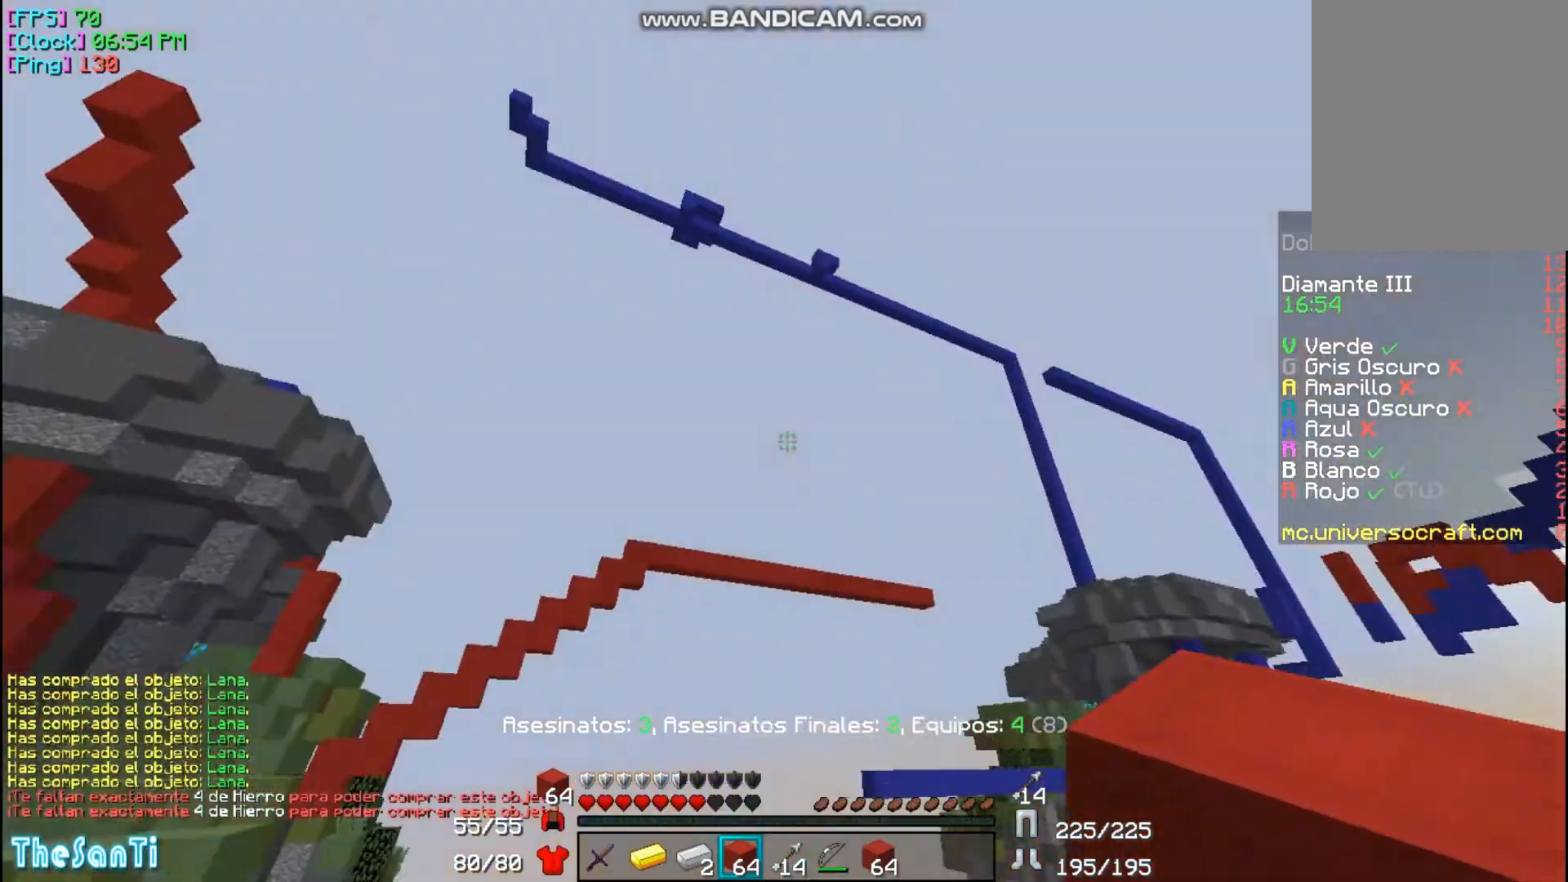
{"keys": [], "mouse": [], "events": []}